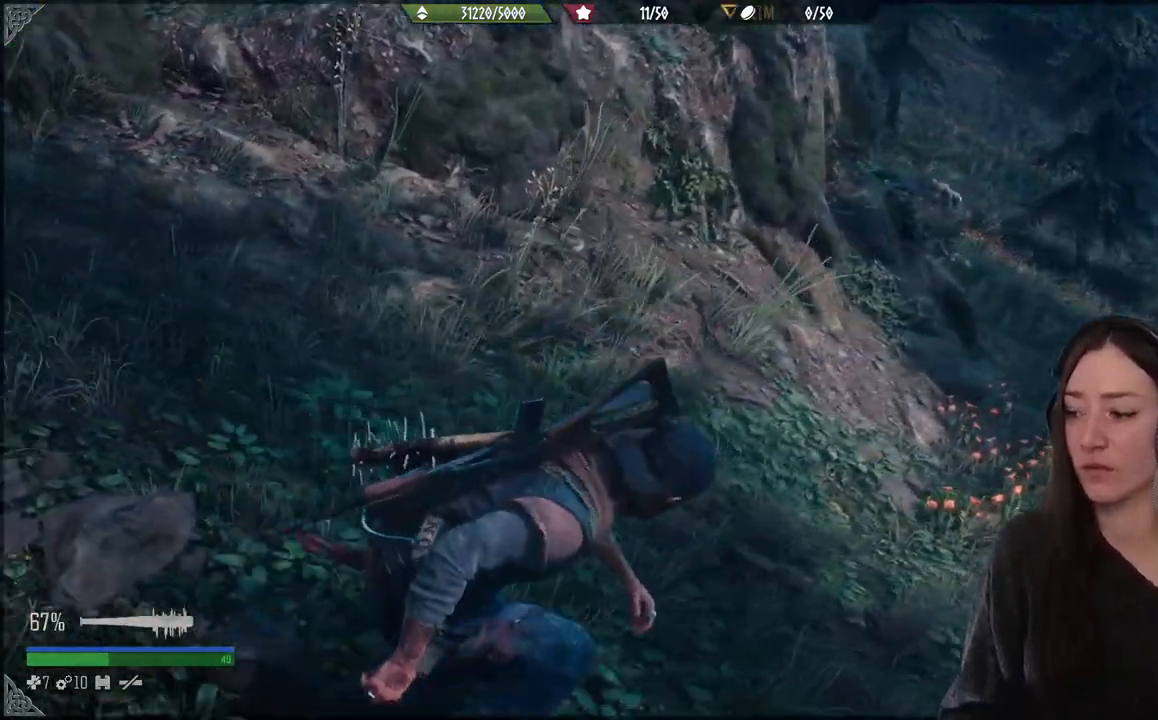
Gameplay with a controller (Xbox layout); each line is a JSON object with the inputs held at the frame after it. "events" lists button and stick changes between this image and that frame as [ms after this image, input, new state], when the widget could be followed in between. Not read: L3.
{"buttons": [], "left_stick": "center", "right_stick": "left", "events": [[100, "left_stick", "up"], [100, "right_stick", "center"], [267, "right_stick", "left"], [333, "left_stick", "center"]]}
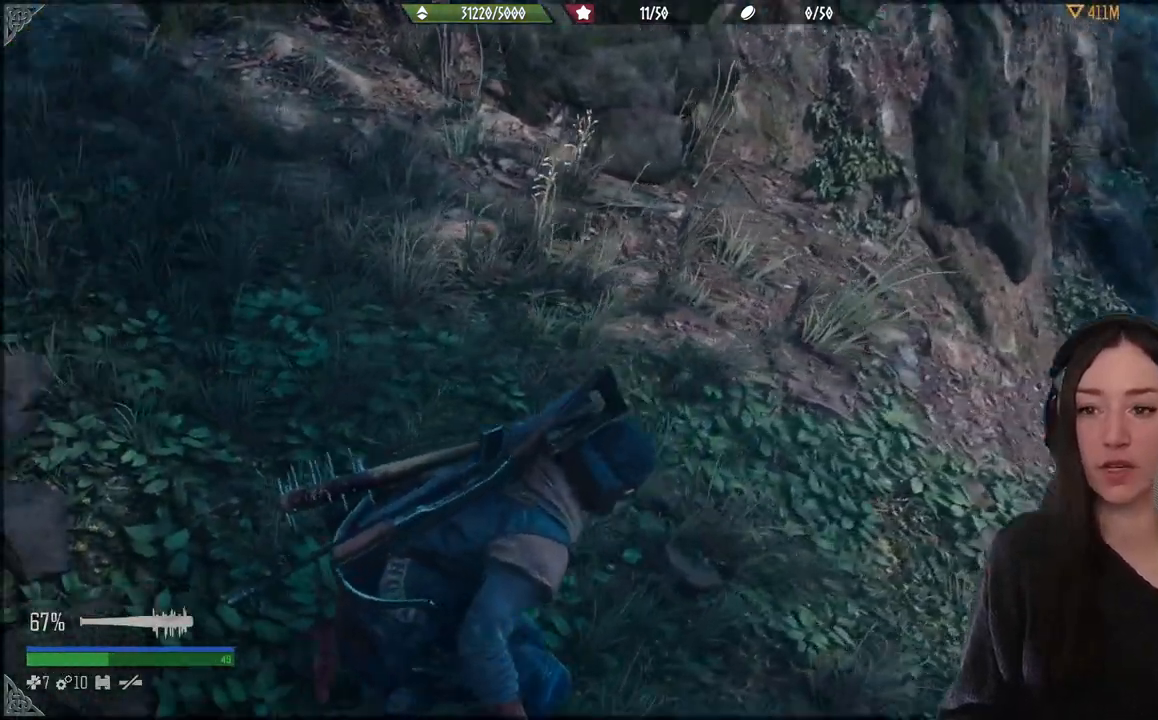
{"buttons": [], "left_stick": "center", "right_stick": "left", "events": [[83, "DPAD_LEFT", "down"], [200, "DPAD_LEFT", "up"], [200, "right_stick", "center"], [333, "right_stick", "left"]]}
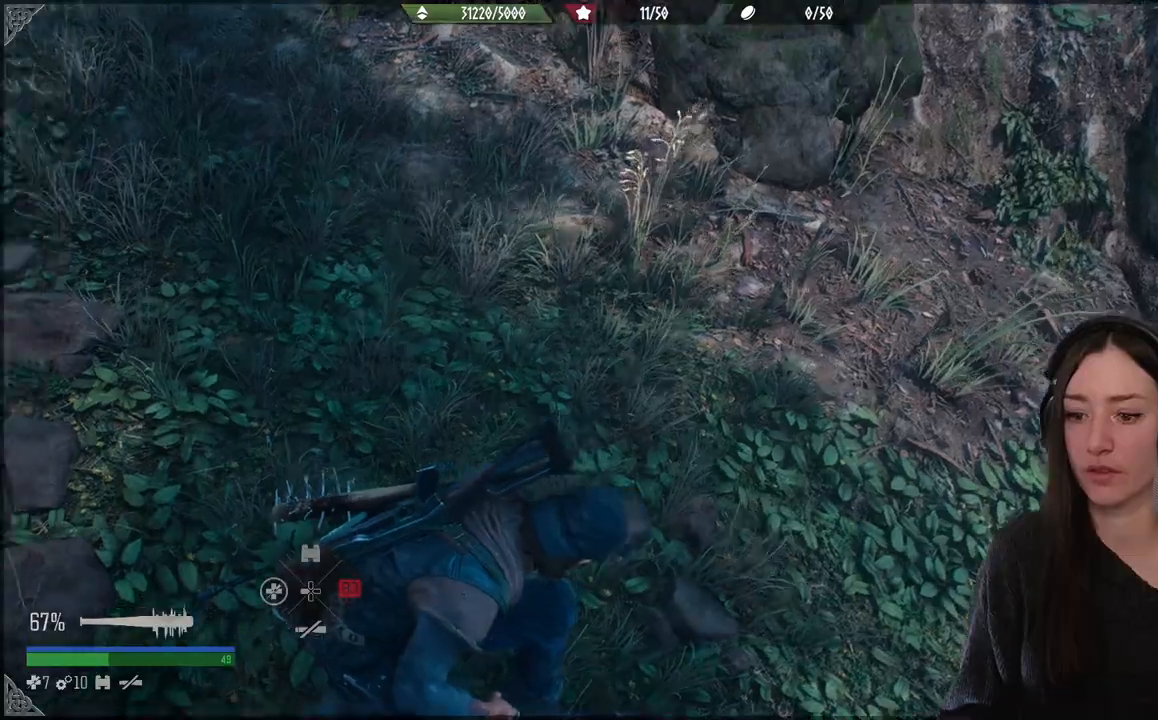
{"buttons": [], "left_stick": "down-left", "right_stick": "center", "events": [[317, "left_stick", "down-left"], [383, "right_stick", "center"]]}
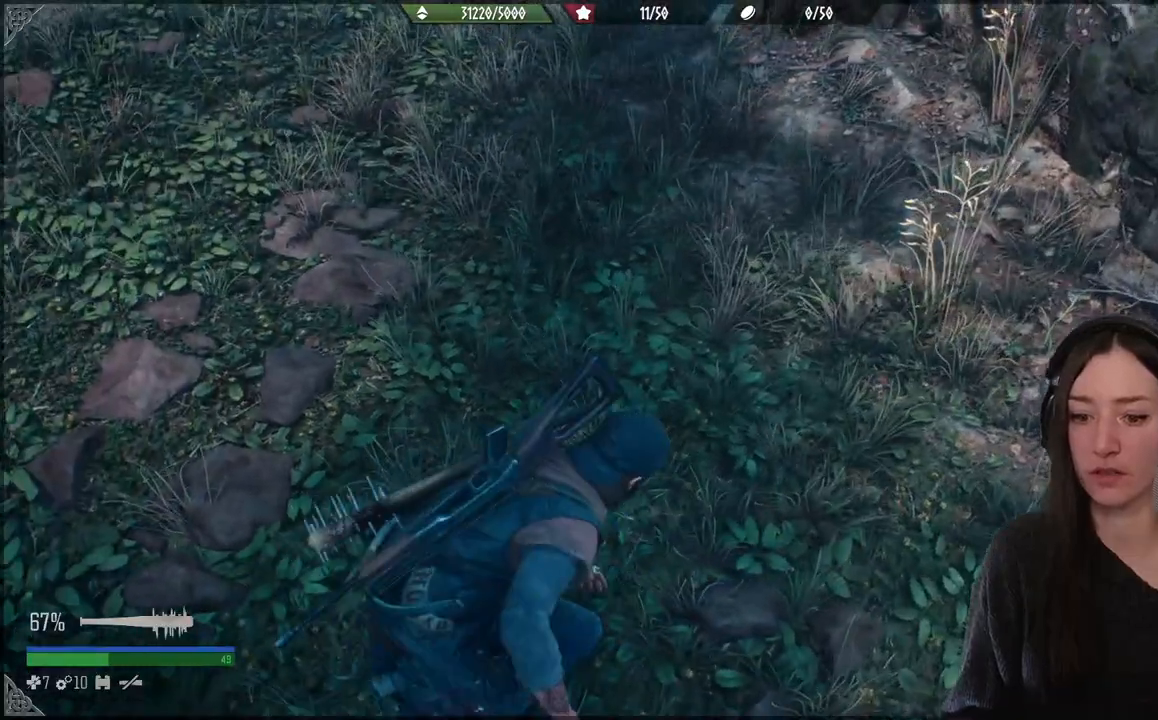
{"buttons": [], "left_stick": "up", "right_stick": "center", "events": [[150, "left_stick", "up"]]}
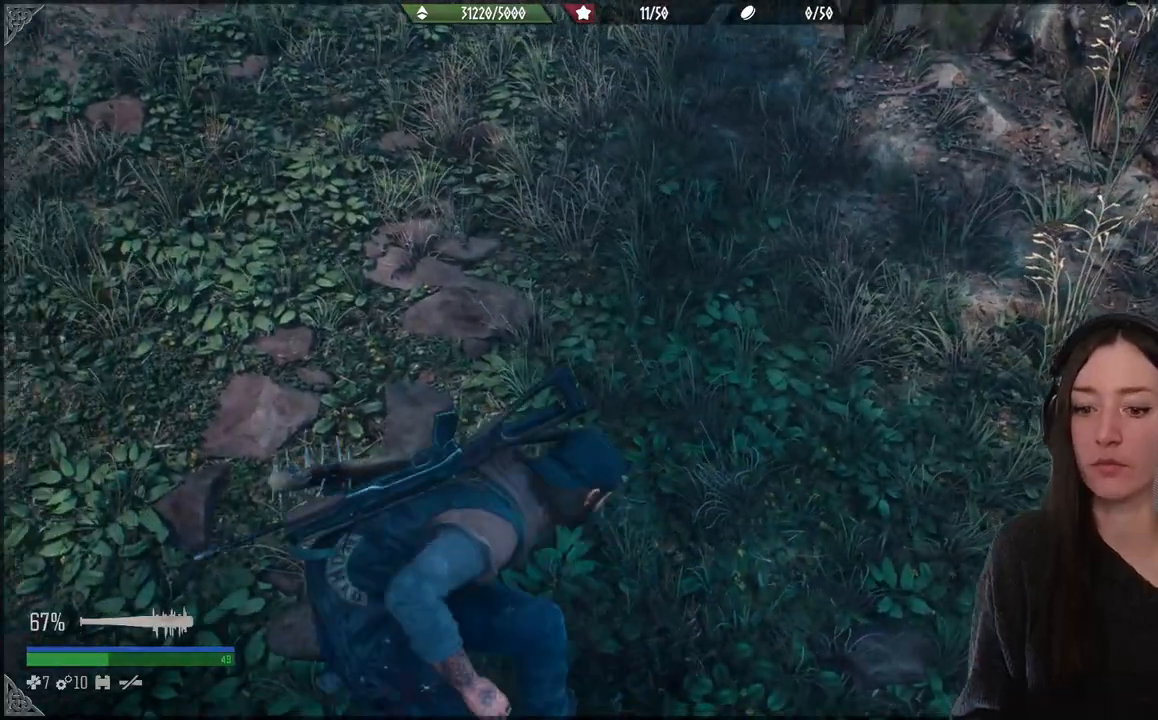
{"buttons": [], "left_stick": "up", "right_stick": "center", "events": []}
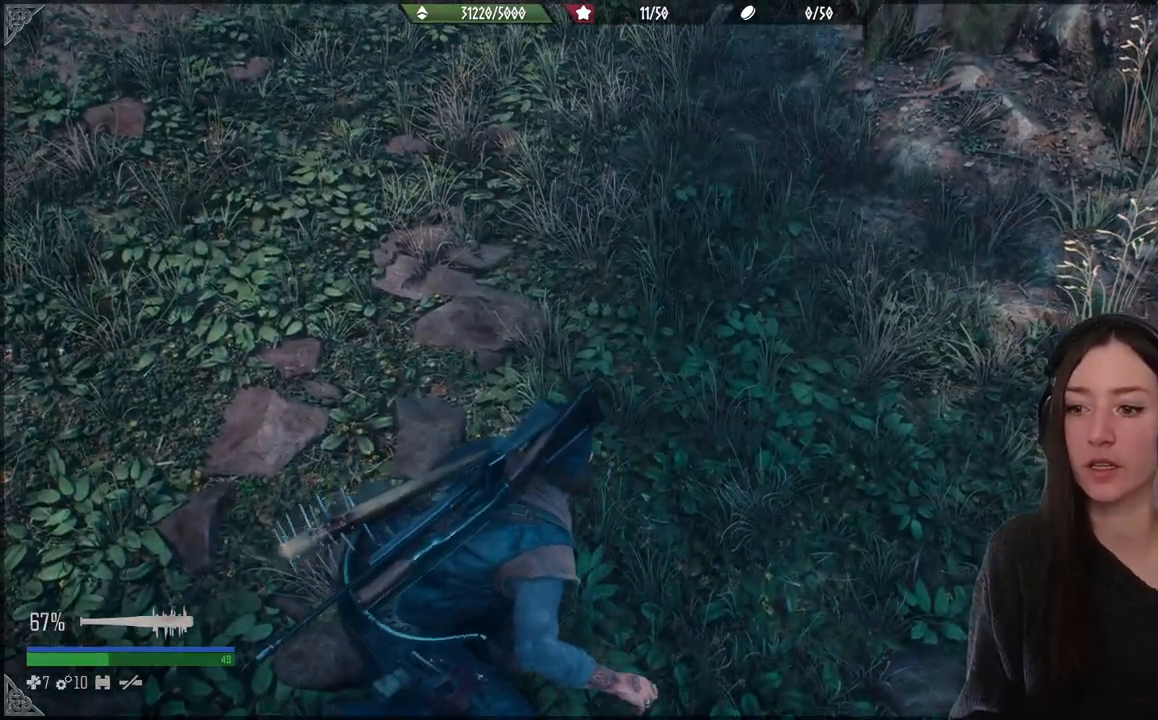
{"buttons": ["L1"], "left_stick": "up", "right_stick": "center", "events": [[200, "L1", "down"]]}
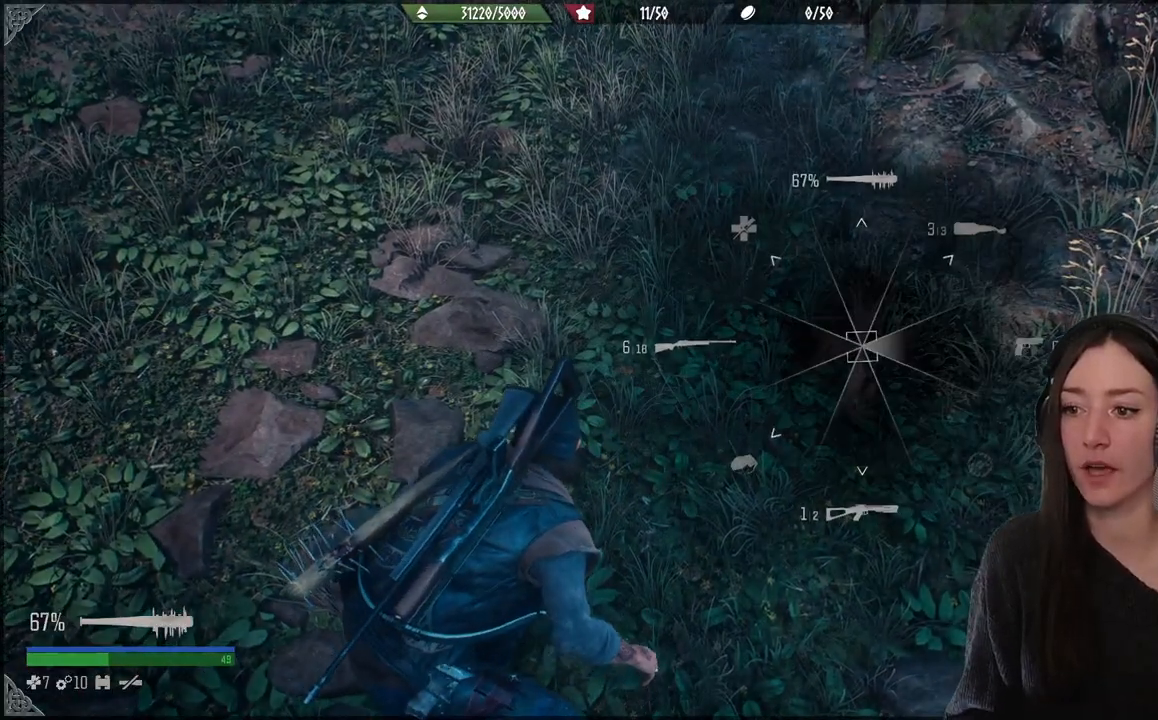
{"buttons": ["L1"], "left_stick": "up", "right_stick": "up-left", "events": [[267, "right_stick", "up-left"]]}
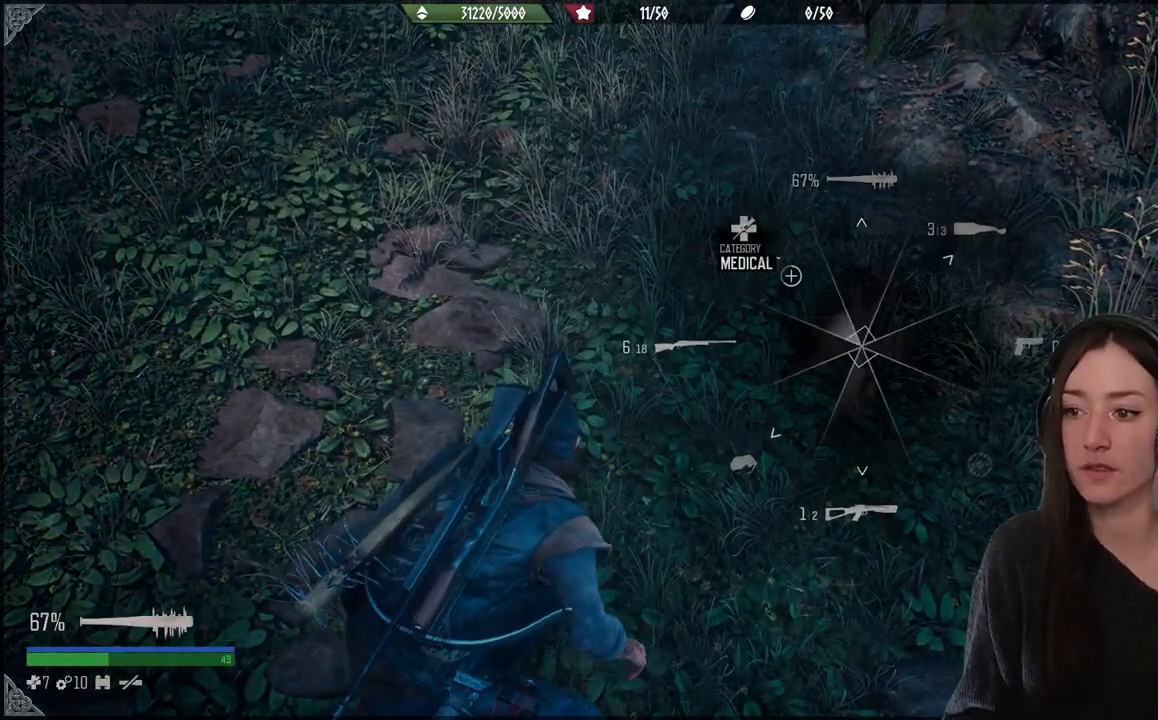
{"buttons": ["L1"], "left_stick": "center", "right_stick": "up-left", "events": [[300, "left_stick", "center"]]}
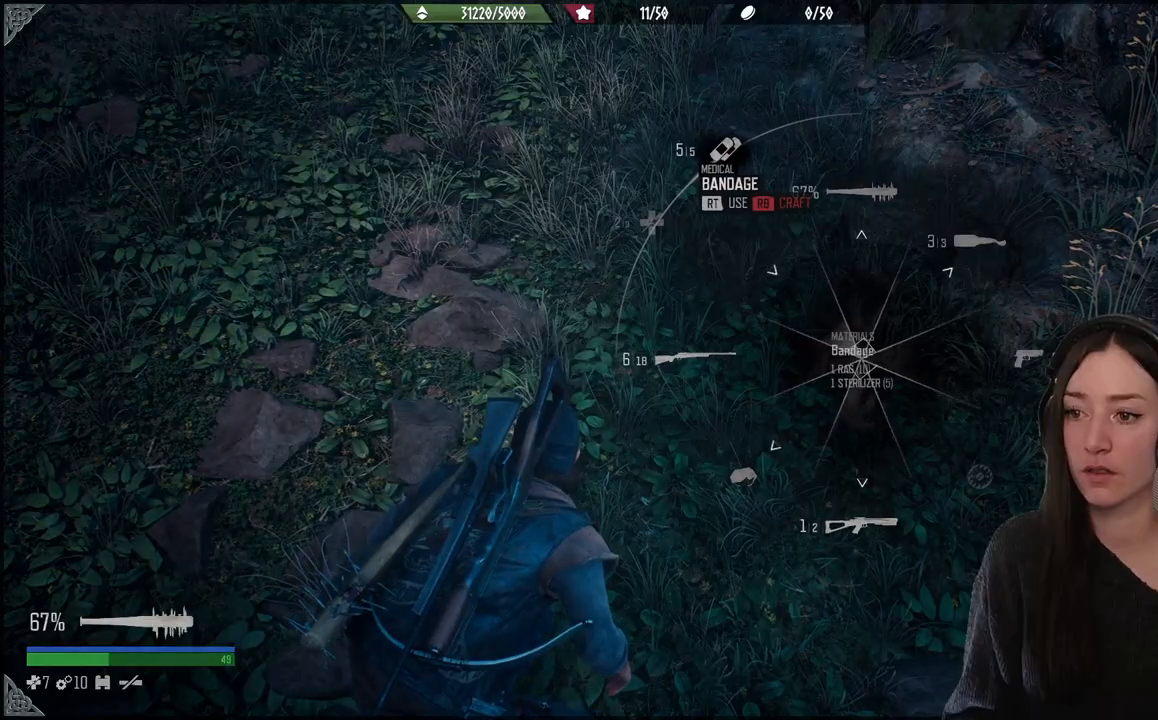
{"buttons": ["L1"], "left_stick": "center", "right_stick": "up-left", "events": []}
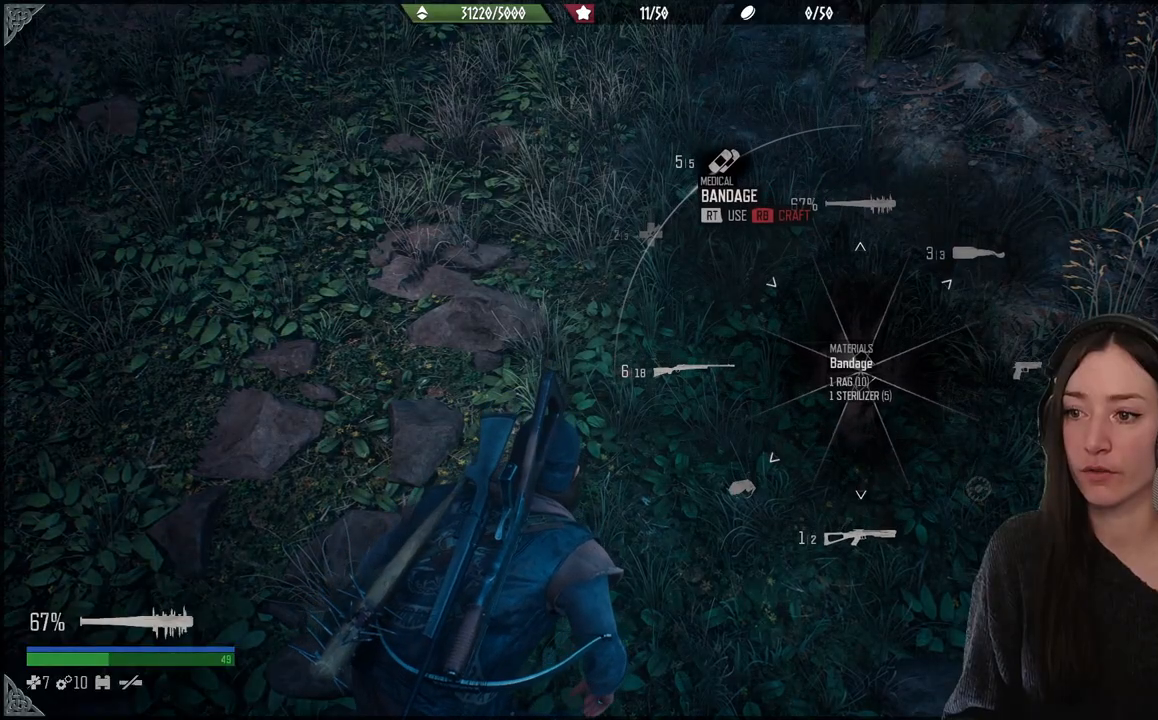
{"buttons": ["L1", "R2"], "left_stick": "center", "right_stick": "up-left", "events": [[383, "R2", "down"]]}
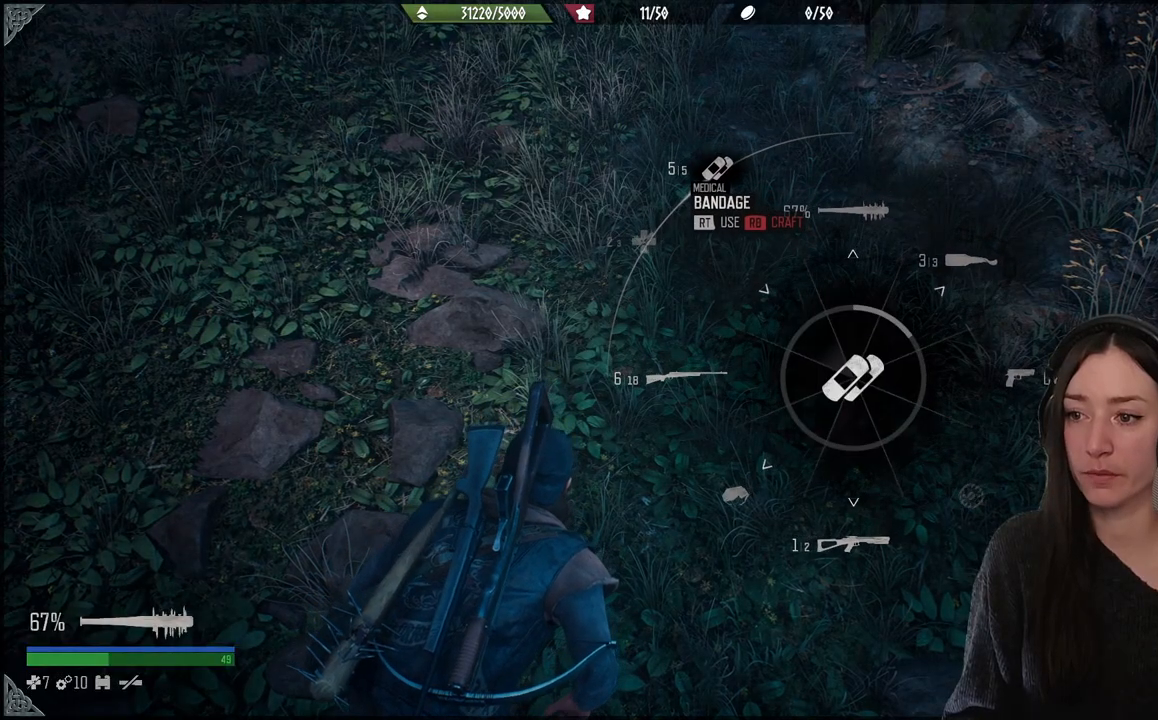
{"buttons": ["L1", "R2"], "left_stick": "center", "right_stick": "up-left", "events": []}
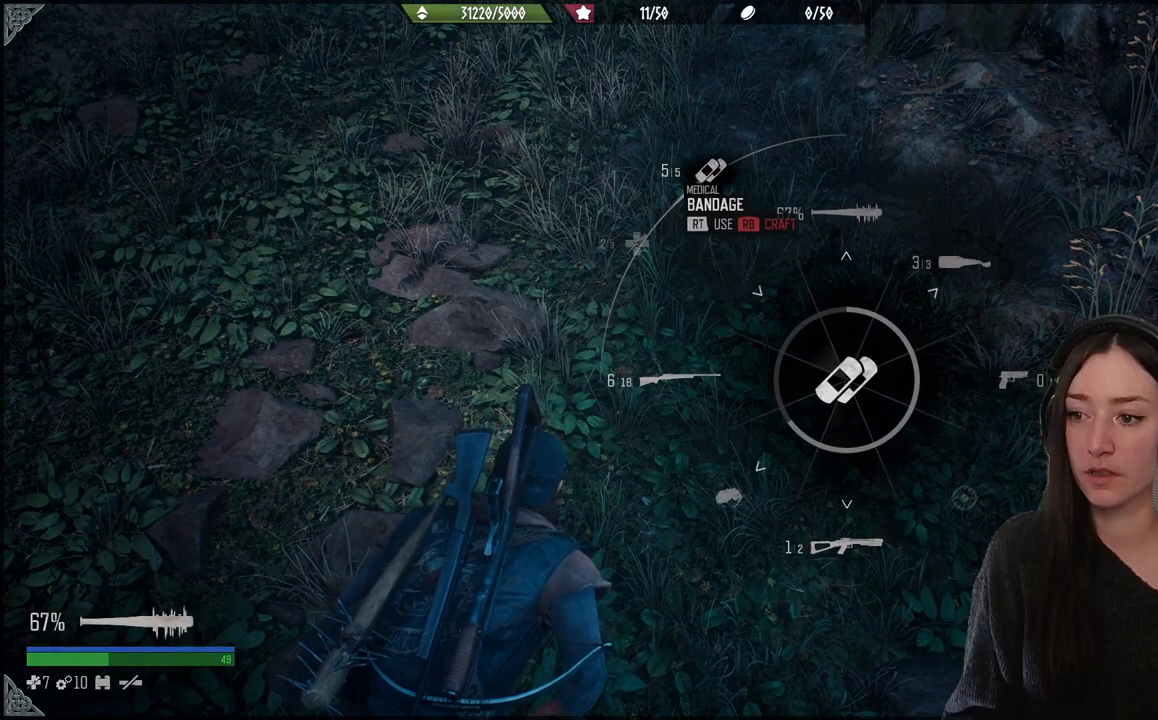
{"buttons": ["L1", "R2"], "left_stick": "center", "right_stick": "up-left", "events": []}
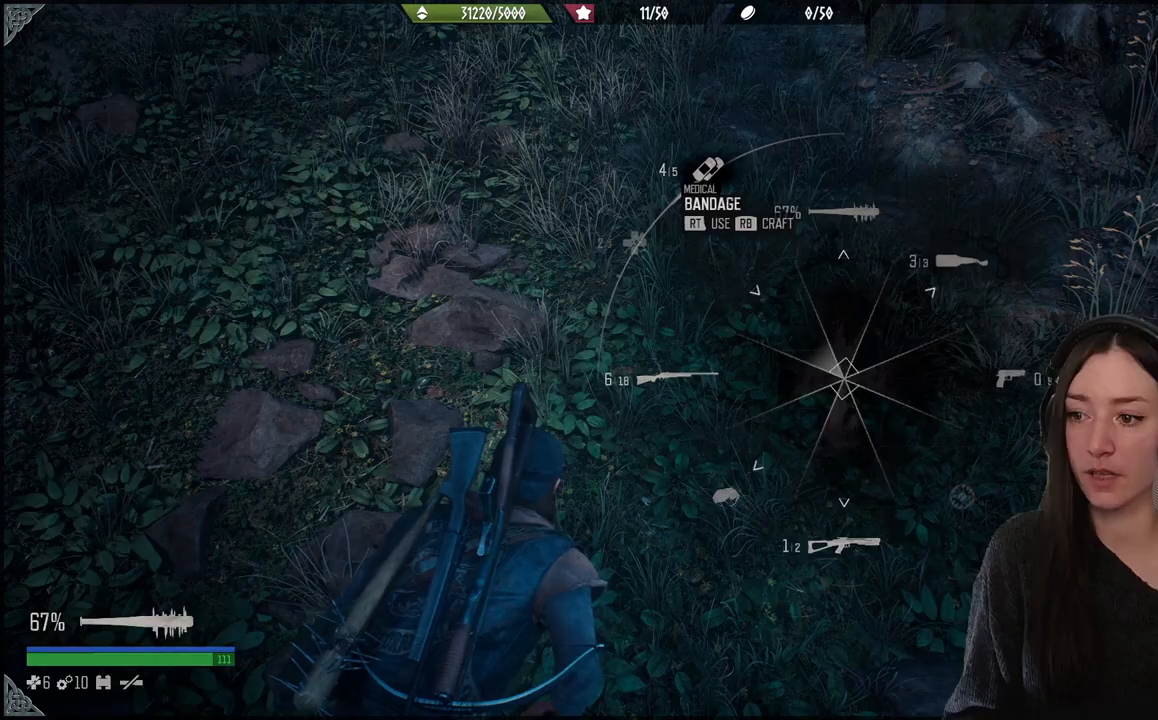
{"buttons": [], "left_stick": "center", "right_stick": "center", "events": [[150, "R2", "up"], [167, "L1", "up"], [267, "right_stick", "center"]]}
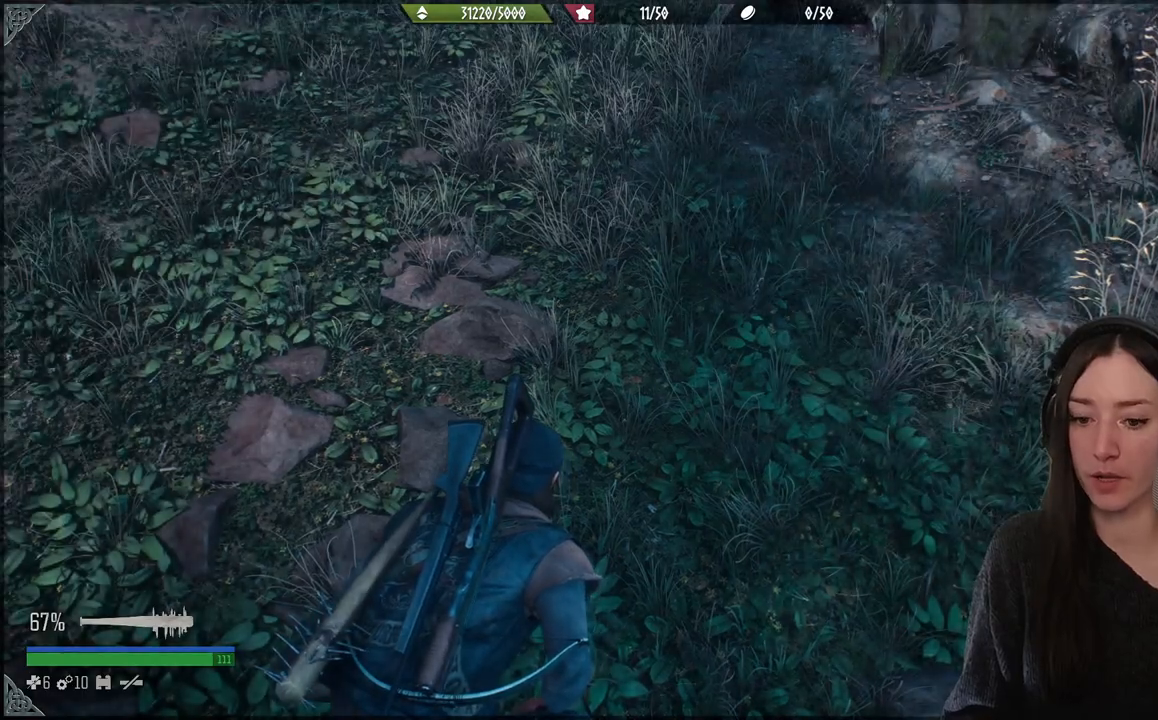
{"buttons": [], "left_stick": "down", "right_stick": "up-right", "events": [[417, "right_stick", "up-right"], [467, "left_stick", "down"]]}
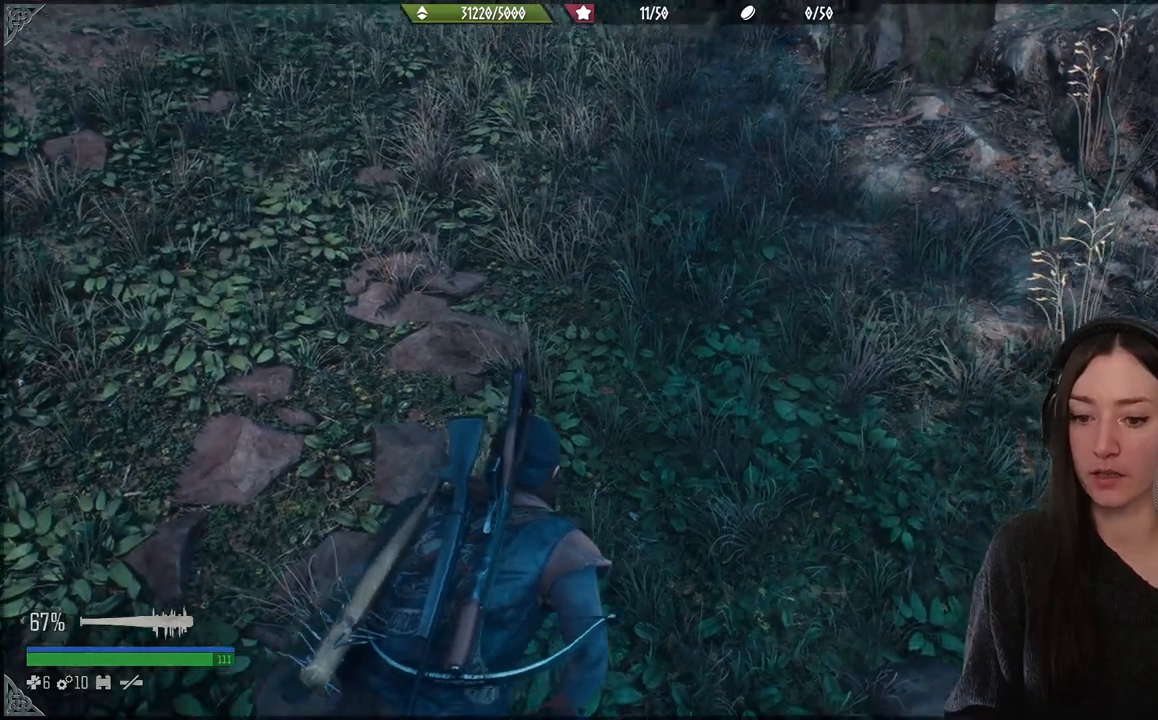
{"buttons": [], "left_stick": "up", "right_stick": "up-right", "events": [[33, "left_stick", "down-left"], [300, "left_stick", "up"]]}
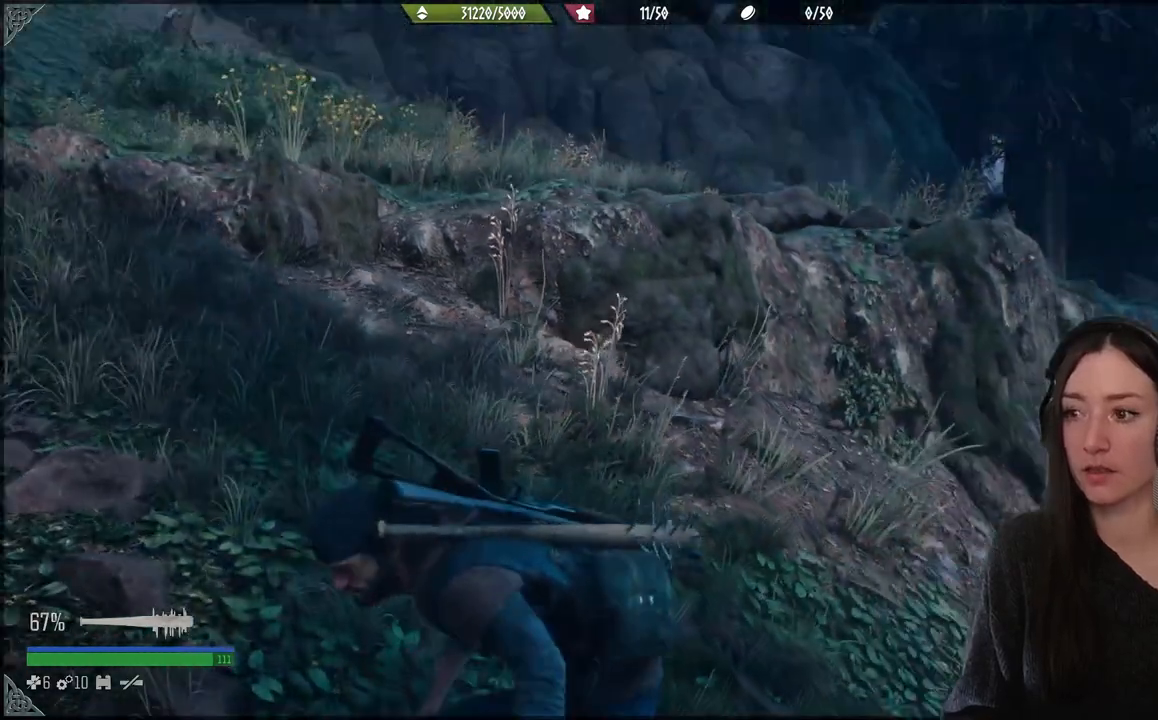
{"buttons": [], "left_stick": "up-left", "right_stick": "down-right", "events": [[33, "right_stick", "center"], [333, "right_stick", "down-right"], [450, "left_stick", "up-left"]]}
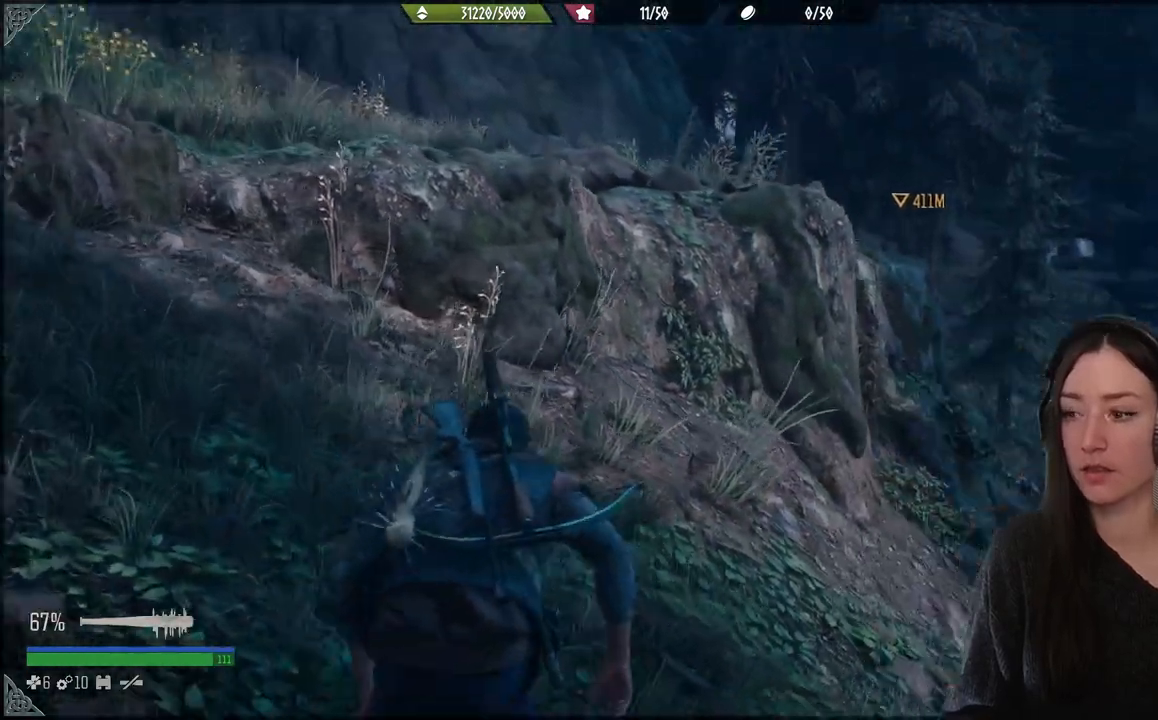
{"buttons": [], "left_stick": "up", "right_stick": "center", "events": [[300, "right_stick", "center"], [383, "left_stick", "up"]]}
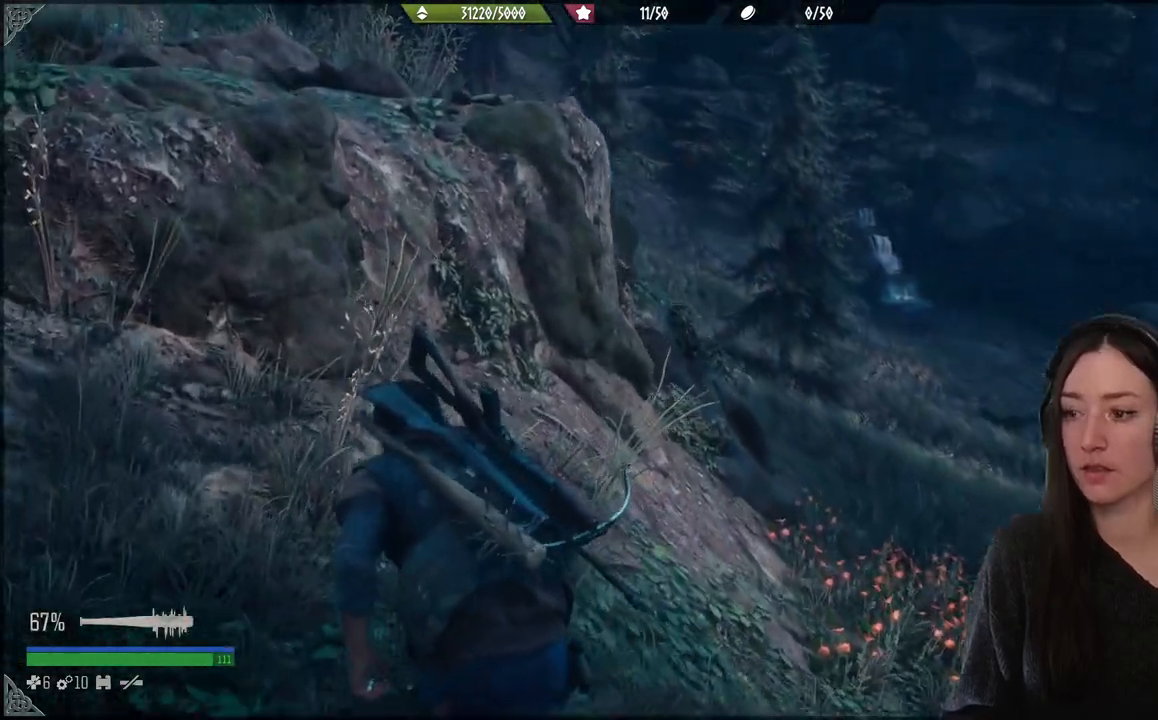
{"buttons": [], "left_stick": "up", "right_stick": "center", "events": []}
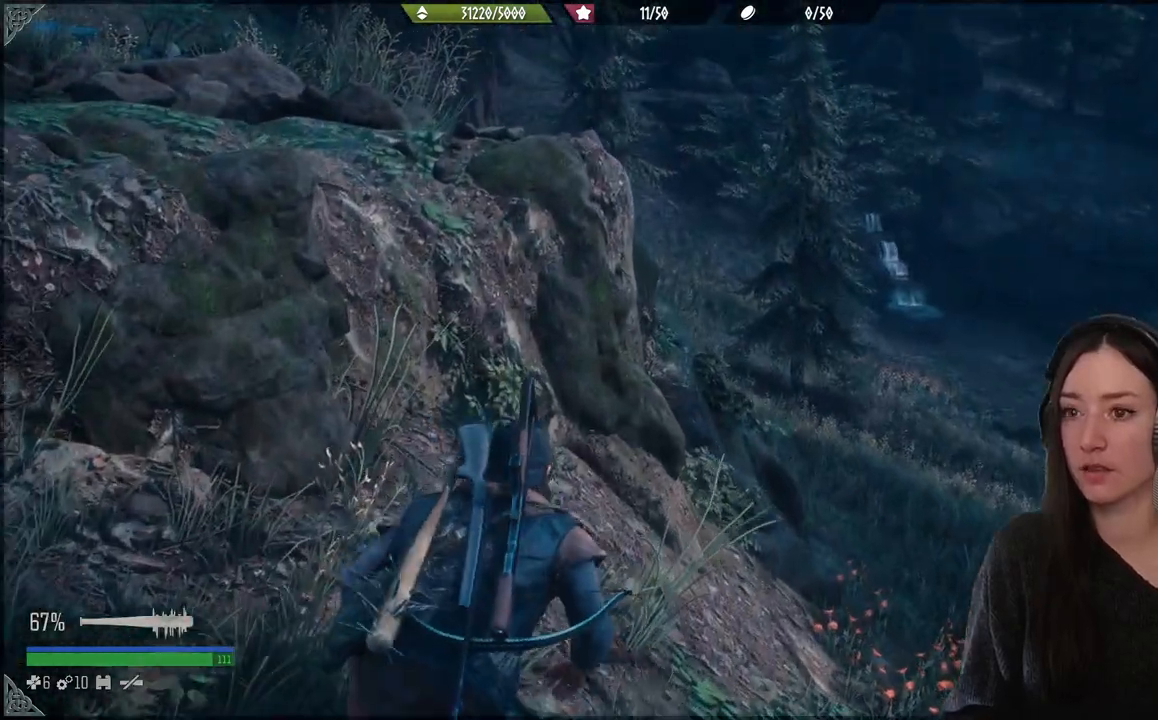
{"buttons": [], "left_stick": "up", "right_stick": "down-right", "events": [[200, "right_stick", "down-right"]]}
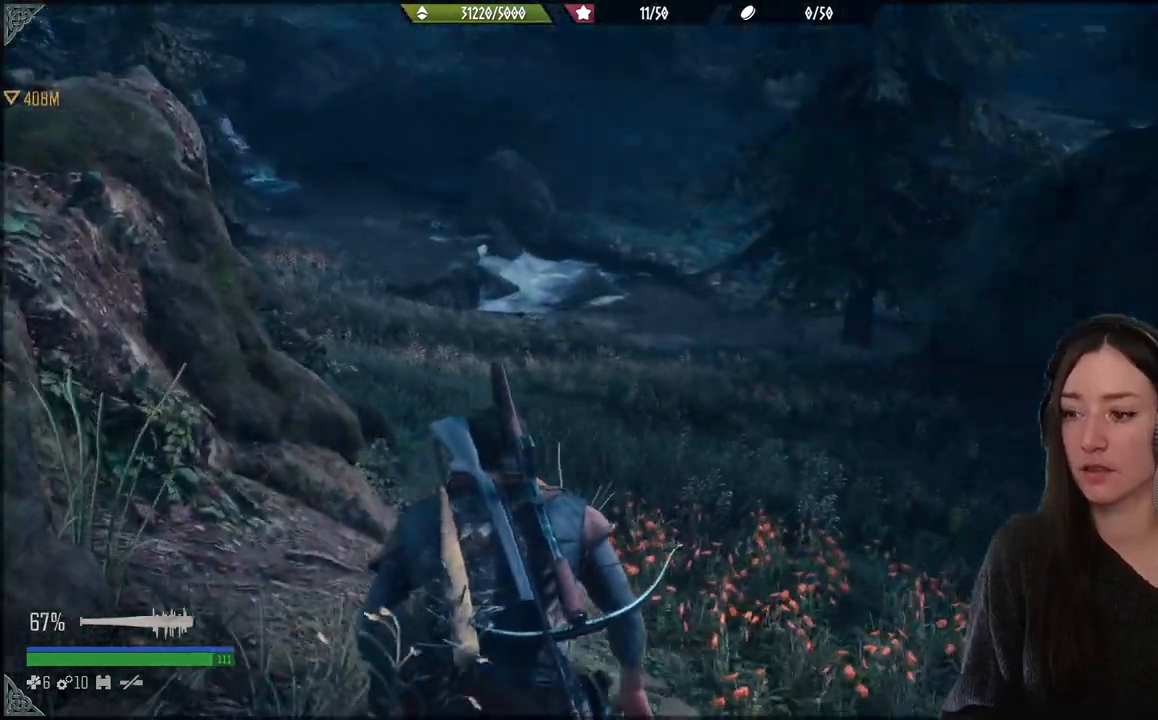
{"buttons": [], "left_stick": "up", "right_stick": "center", "events": [[83, "right_stick", "center"]]}
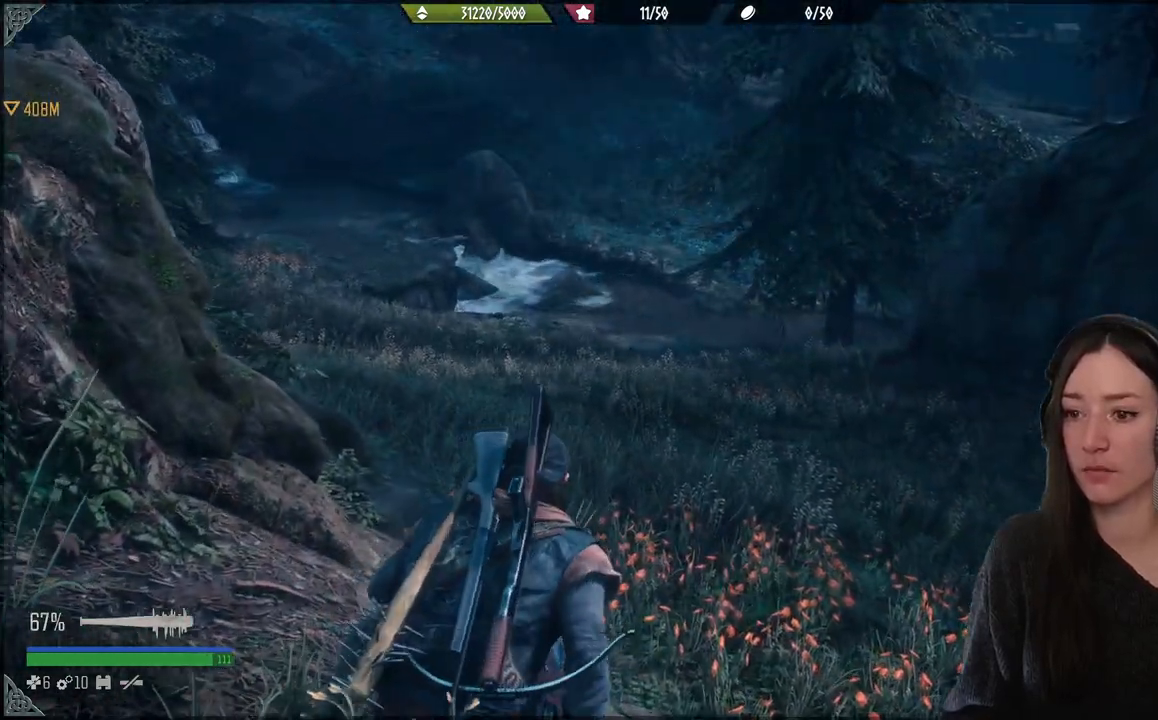
{"buttons": [], "left_stick": "right", "right_stick": "left", "events": [[83, "left_stick", "right"], [150, "right_stick", "left"]]}
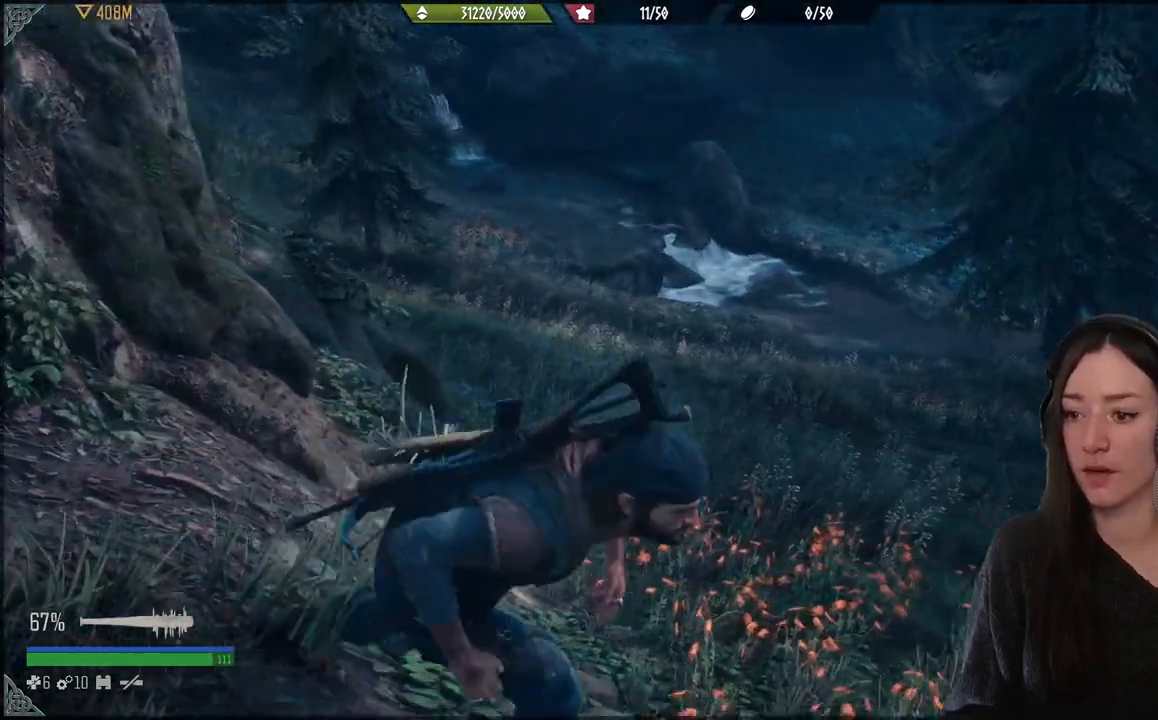
{"buttons": [], "left_stick": "center", "right_stick": "left", "events": [[283, "left_stick", "up"], [500, "left_stick", "center"]]}
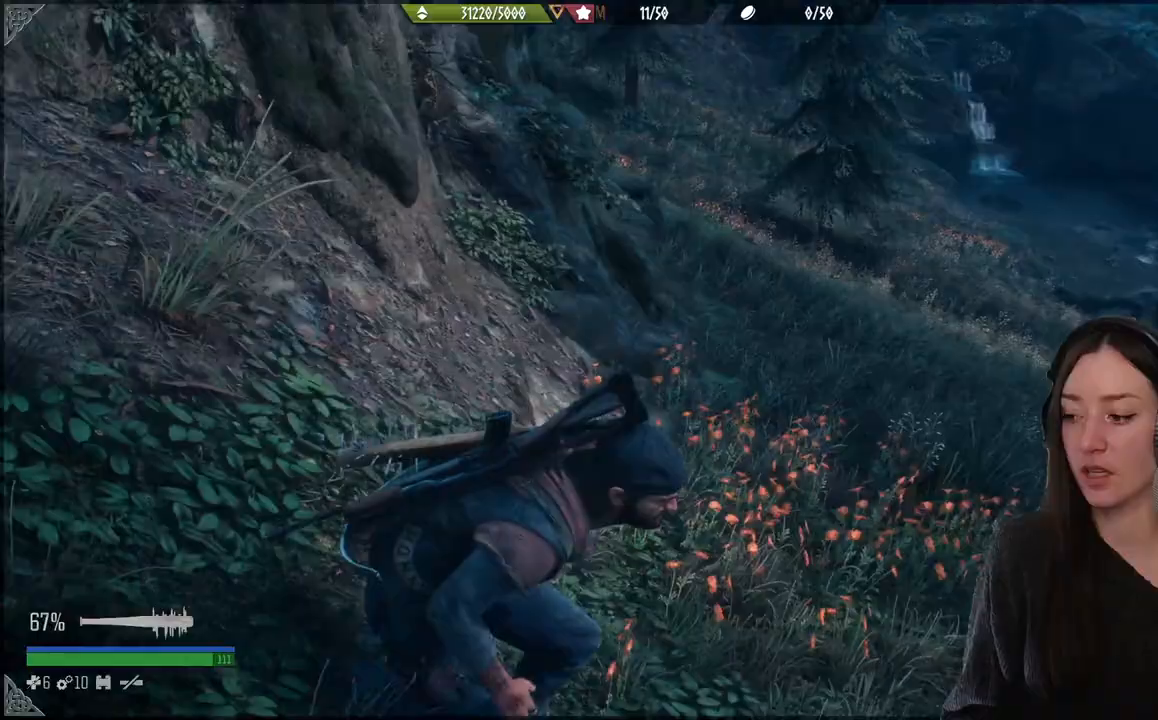
{"buttons": [], "left_stick": "center", "right_stick": "up-left", "events": [[83, "right_stick", "center"], [350, "right_stick", "up-left"]]}
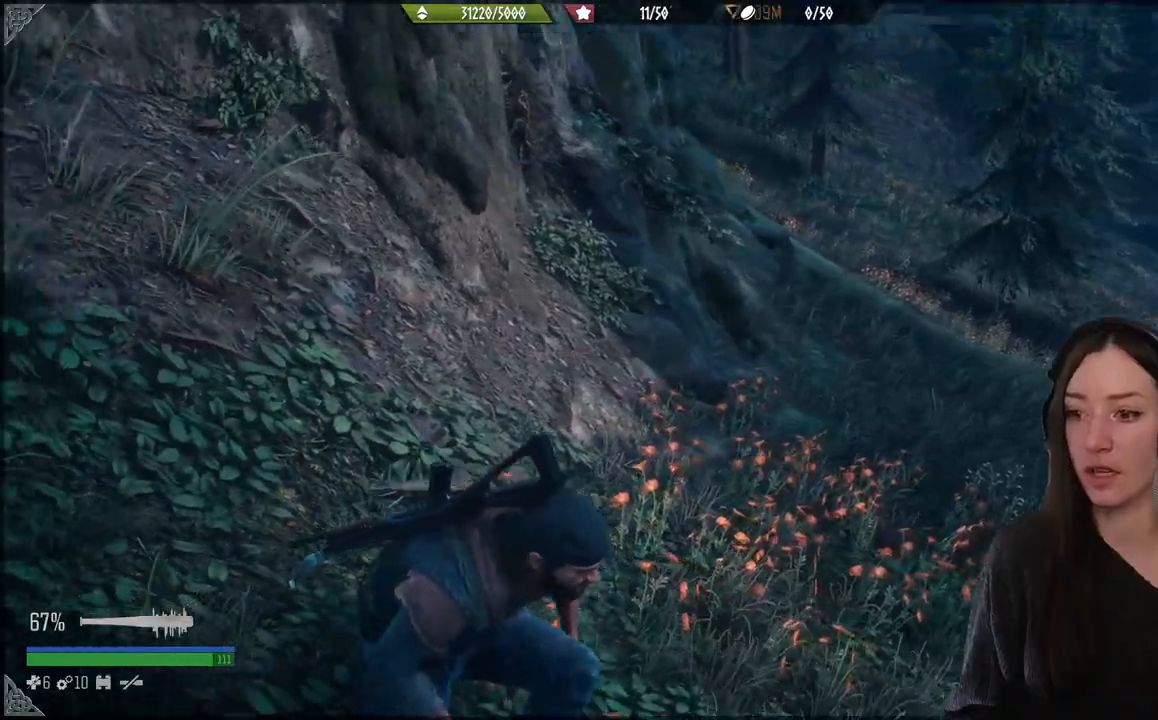
{"buttons": [], "left_stick": "up", "right_stick": "center", "events": [[117, "left_stick", "up"], [167, "right_stick", "center"]]}
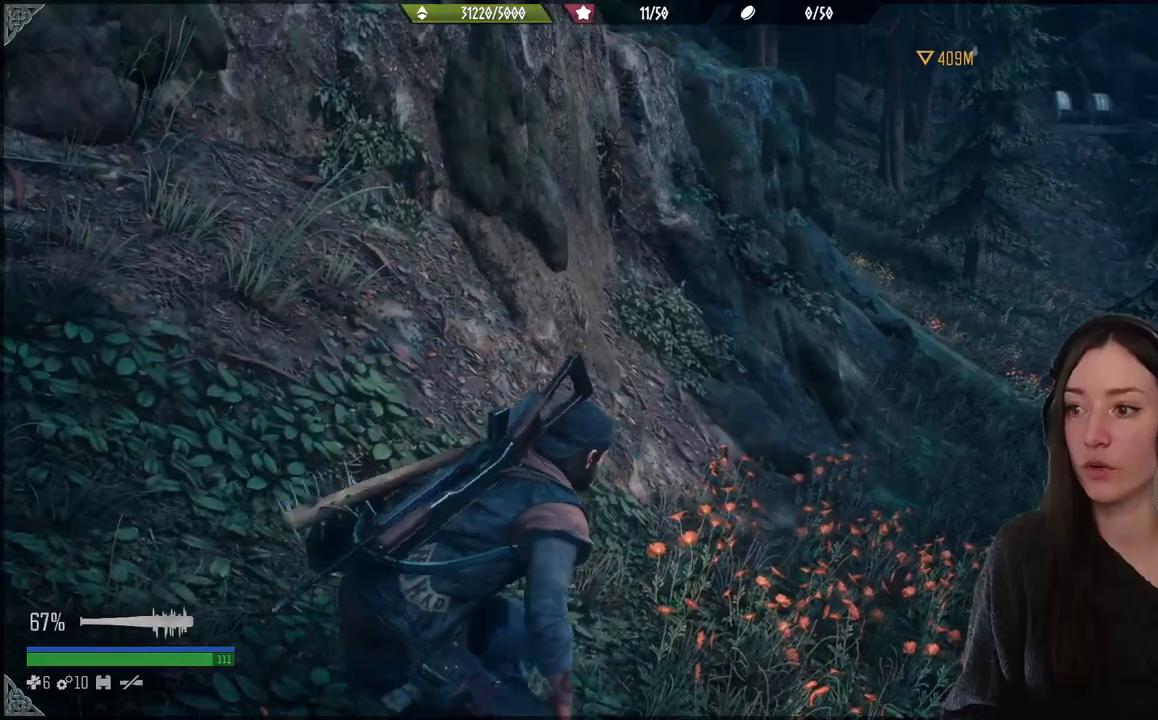
{"buttons": [], "left_stick": "center", "right_stick": "center", "events": [[33, "left_stick", "center"], [33, "right_stick", "up"], [283, "right_stick", "center"]]}
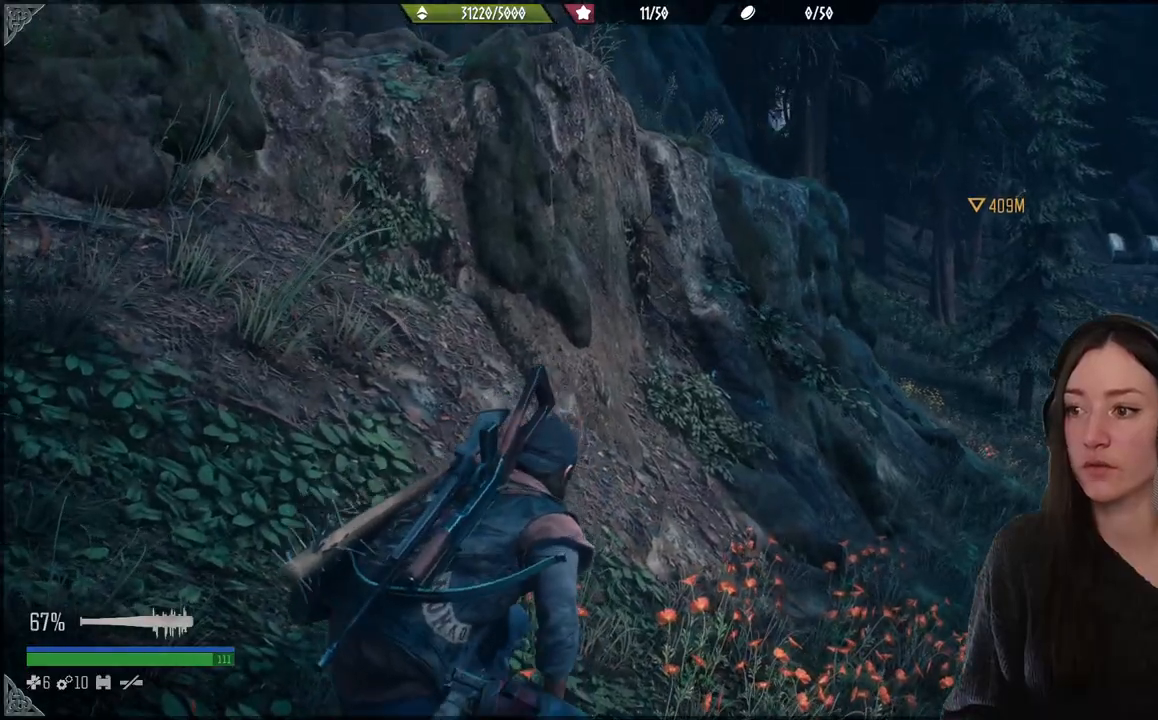
{"buttons": [], "left_stick": "center", "right_stick": "center", "events": []}
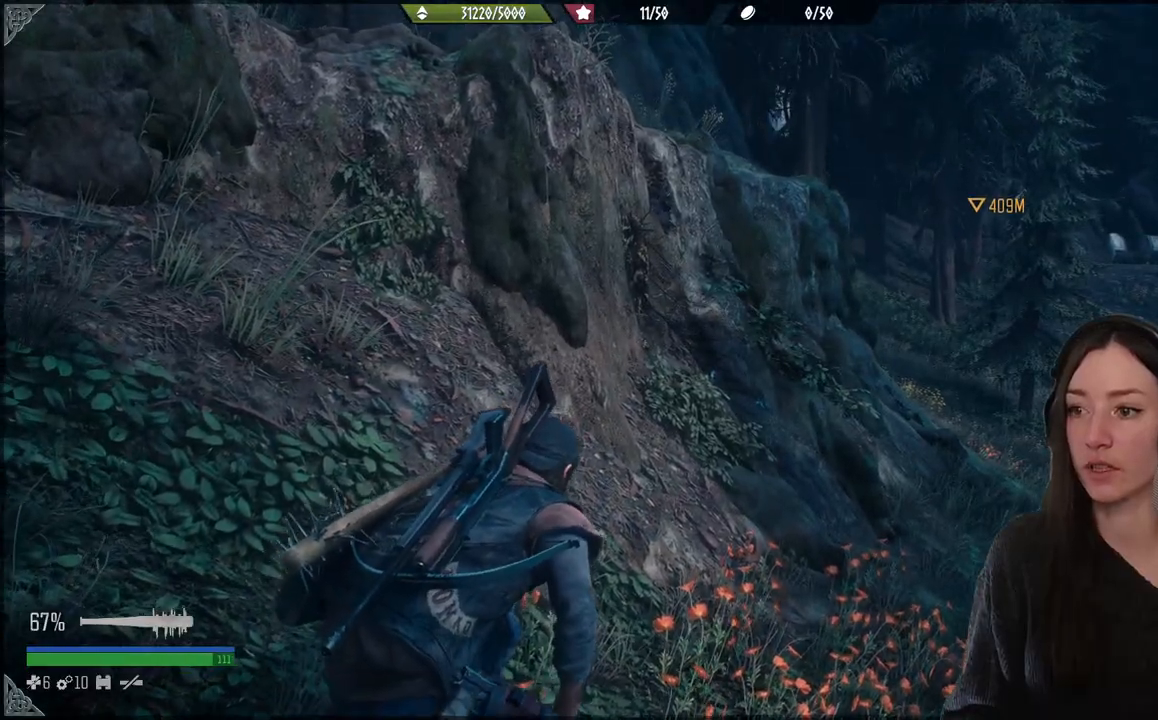
{"buttons": [], "left_stick": "center", "right_stick": "up-right", "events": [[200, "right_stick", "up-right"]]}
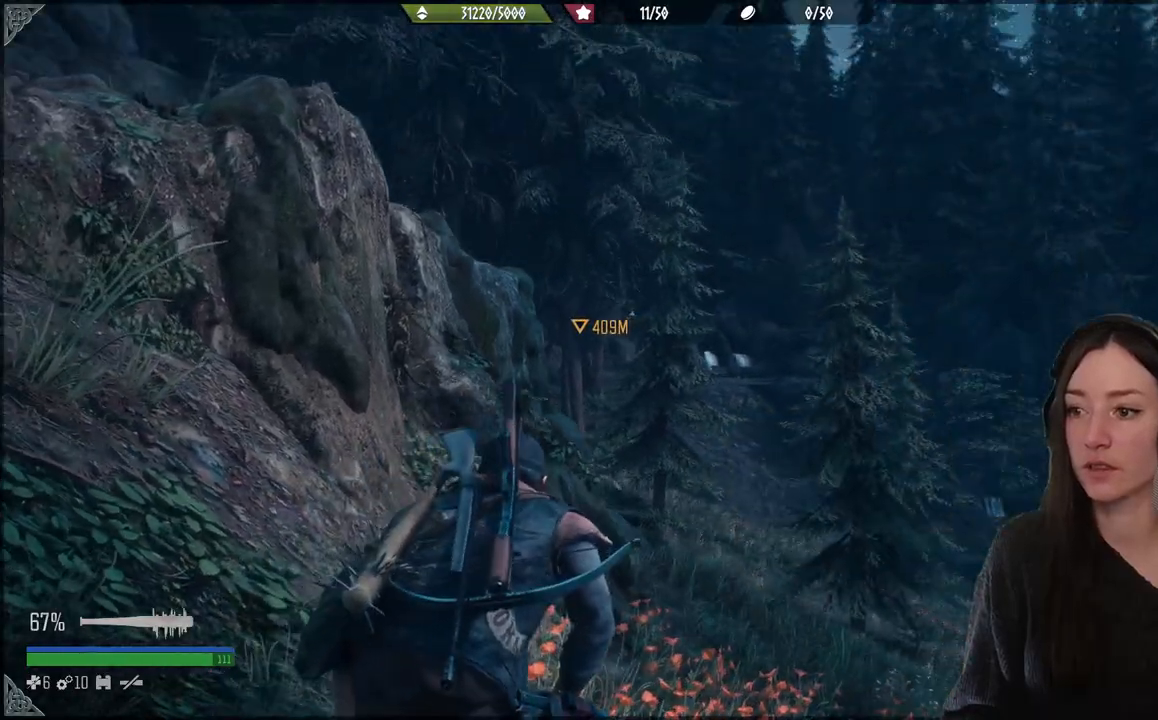
{"buttons": [], "left_stick": "center", "right_stick": "center", "events": [[50, "right_stick", "center"]]}
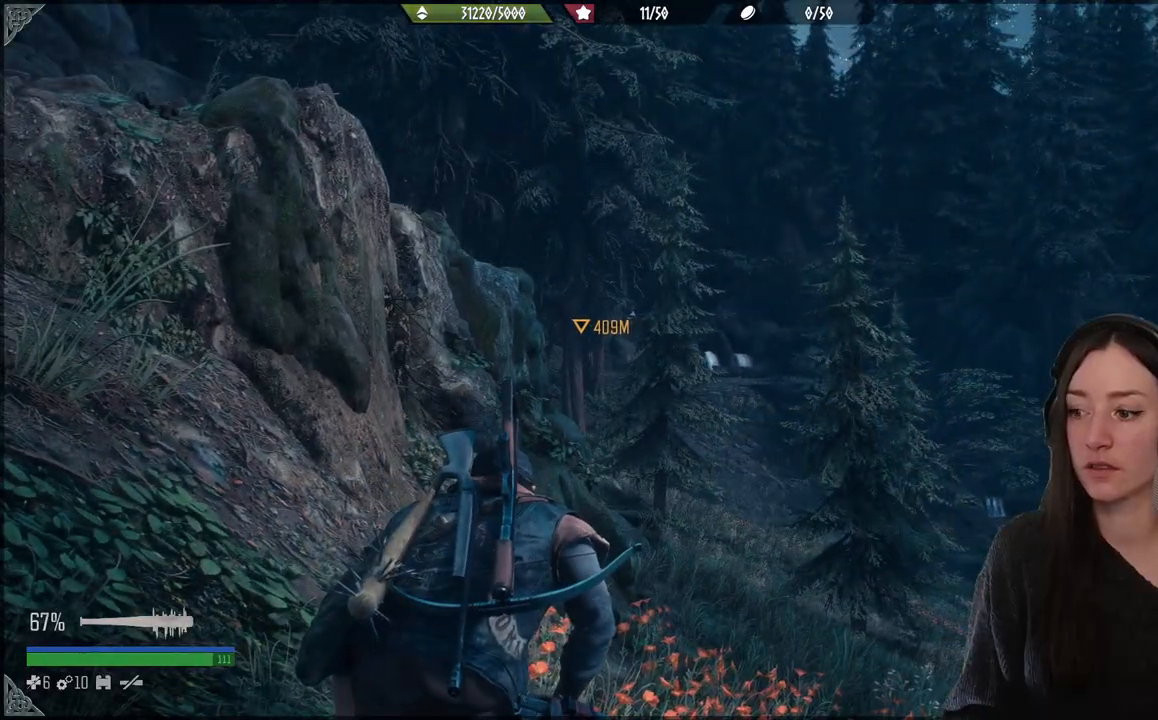
{"buttons": [], "left_stick": "up-left", "right_stick": "left", "events": [[67, "right_stick", "left"], [233, "left_stick", "up-left"]]}
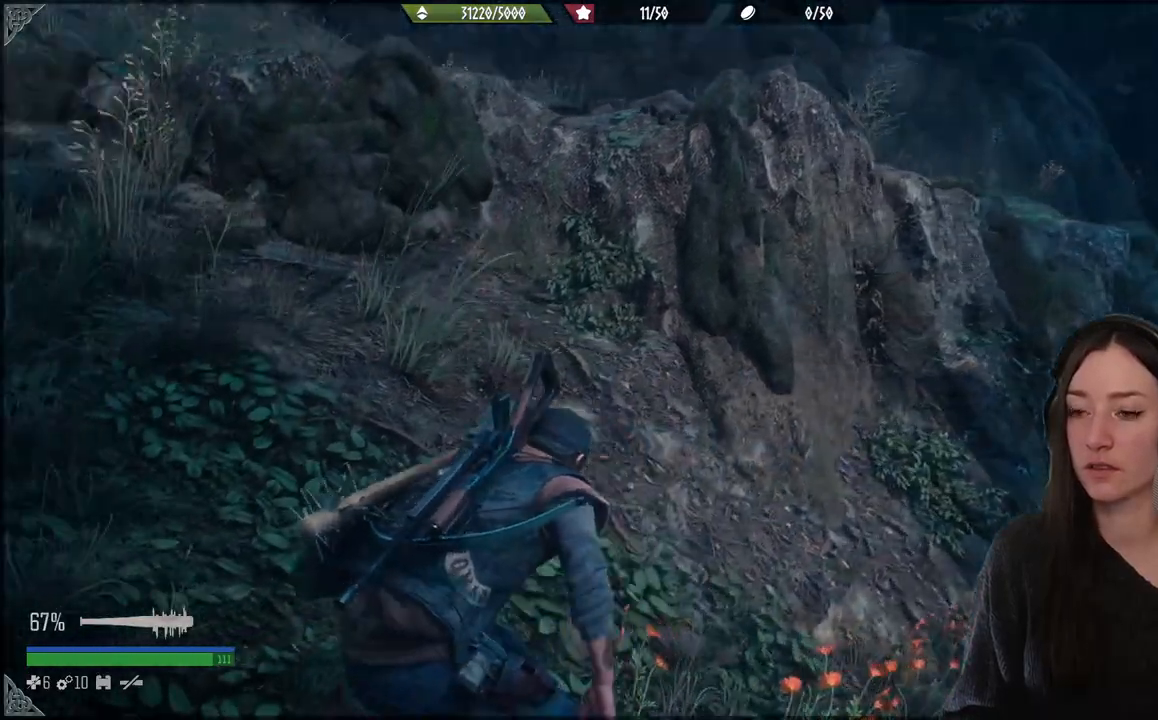
{"buttons": [], "left_stick": "center", "right_stick": "center", "events": [[150, "right_stick", "center"], [233, "left_stick", "up"], [383, "left_stick", "center"]]}